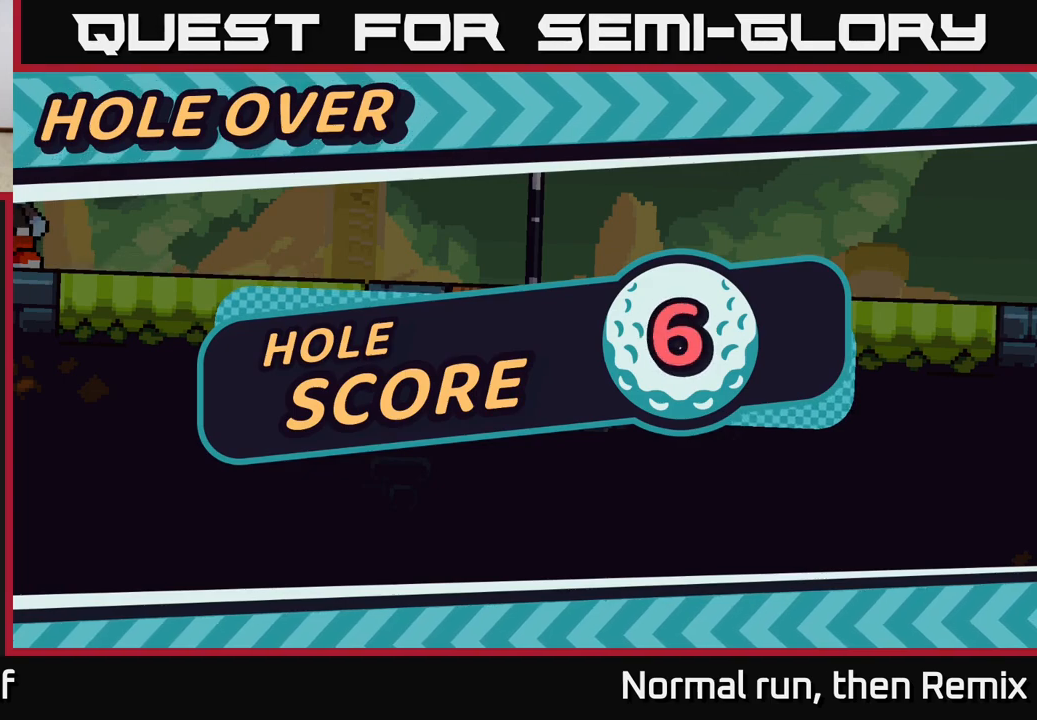
Gameplay with a controller (Xbox layout); each line is a JSON object with the inputs held at the frame after it. "events" lists button and stick changes between this image and that frame as [ms after this image, input, new state], when the widget could be followed in between.
{"buttons": ["A"], "left_stick": "center", "right_stick": "center", "events": [[500, "A", "down"]]}
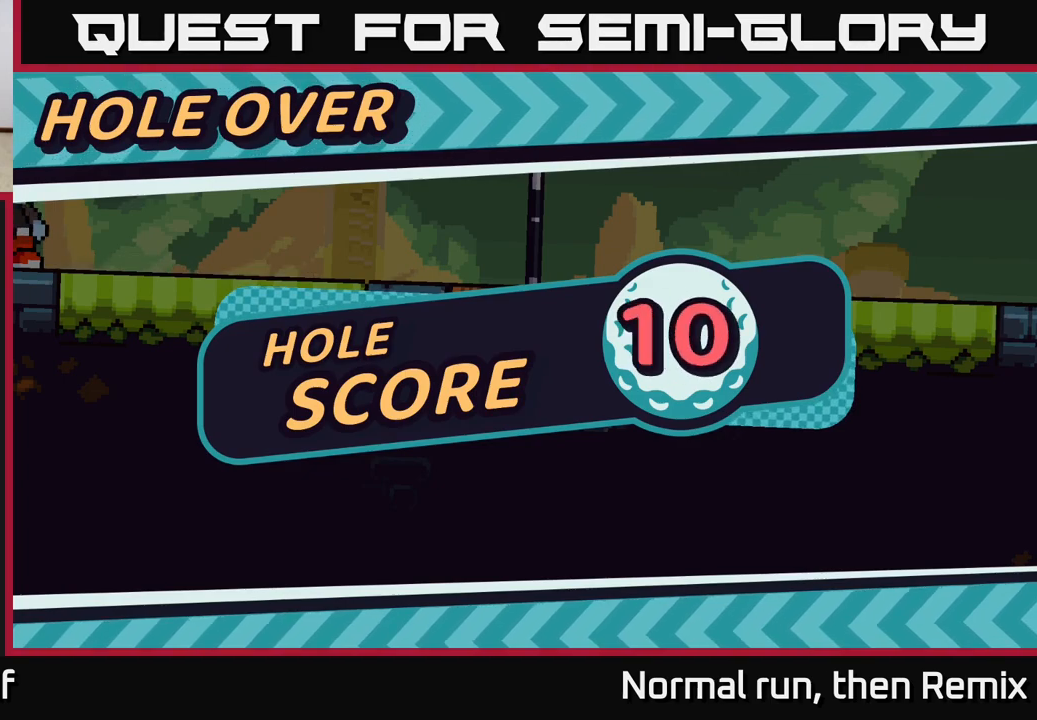
{"buttons": ["A"], "left_stick": "center", "right_stick": "center", "events": [[100, "A", "up"], [383, "A", "down"]]}
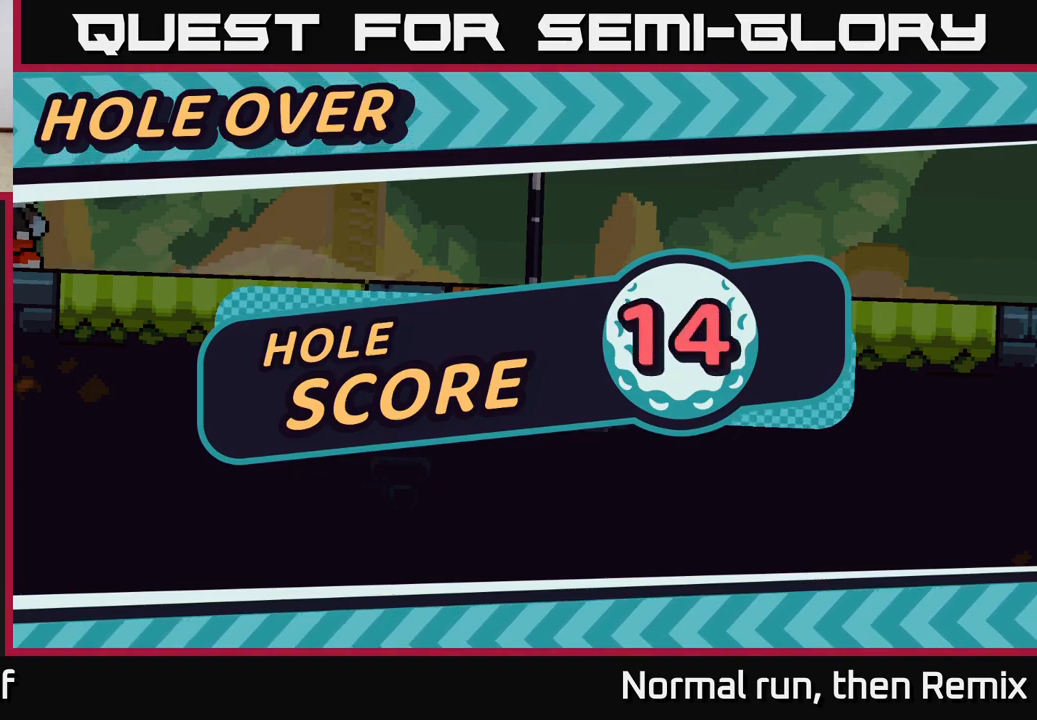
{"buttons": ["B"], "left_stick": "center", "right_stick": "center", "events": [[33, "A", "up"], [417, "B", "down"]]}
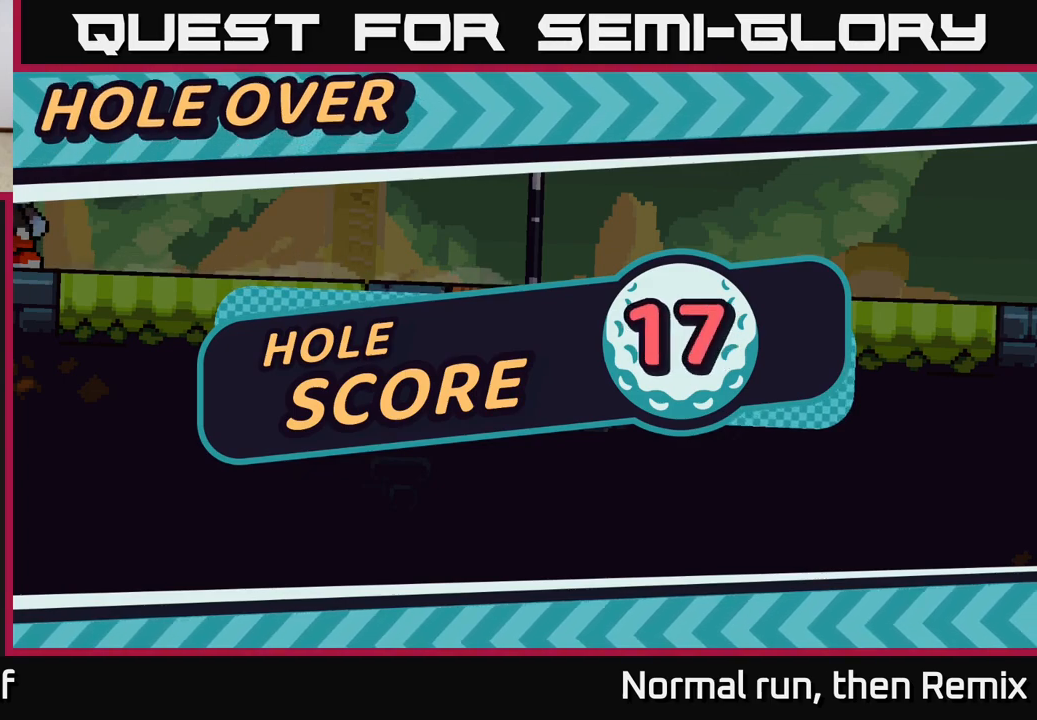
{"buttons": [], "left_stick": "center", "right_stick": "center", "events": [[33, "B", "up"]]}
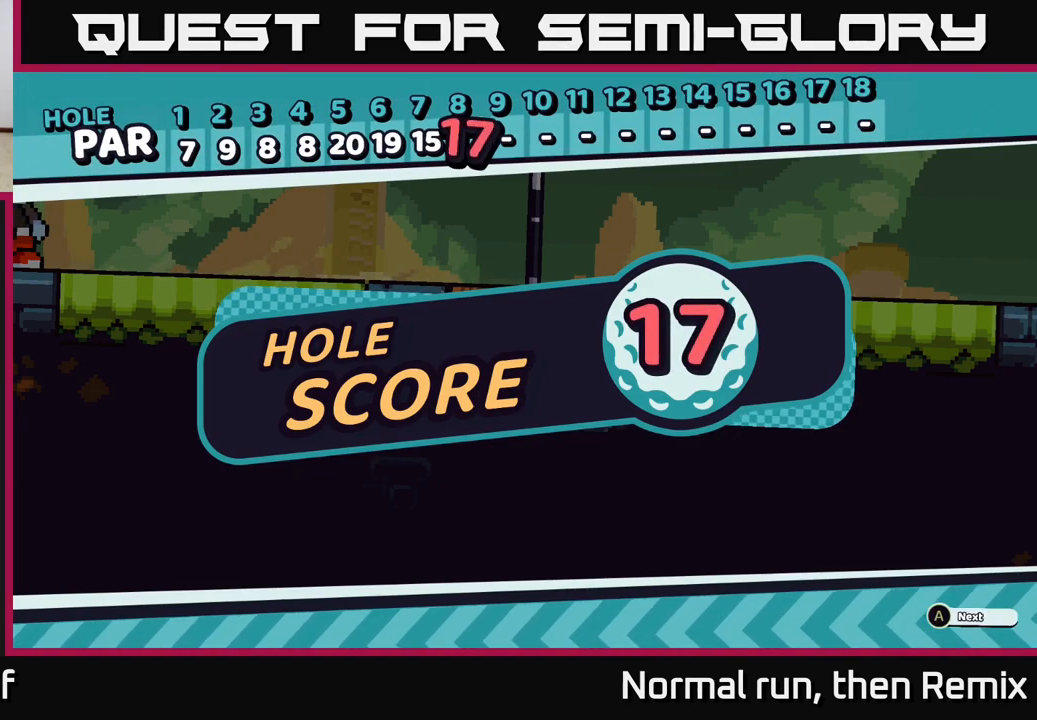
{"buttons": [], "left_stick": "center", "right_stick": "center", "events": []}
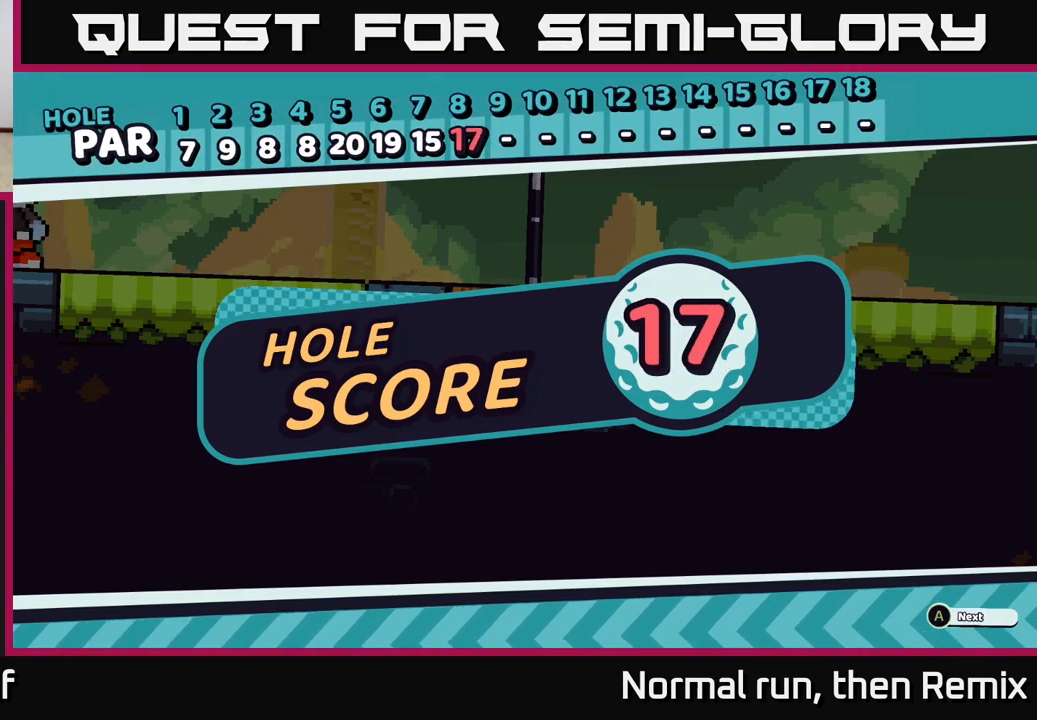
{"buttons": [], "left_stick": "center", "right_stick": "center", "events": []}
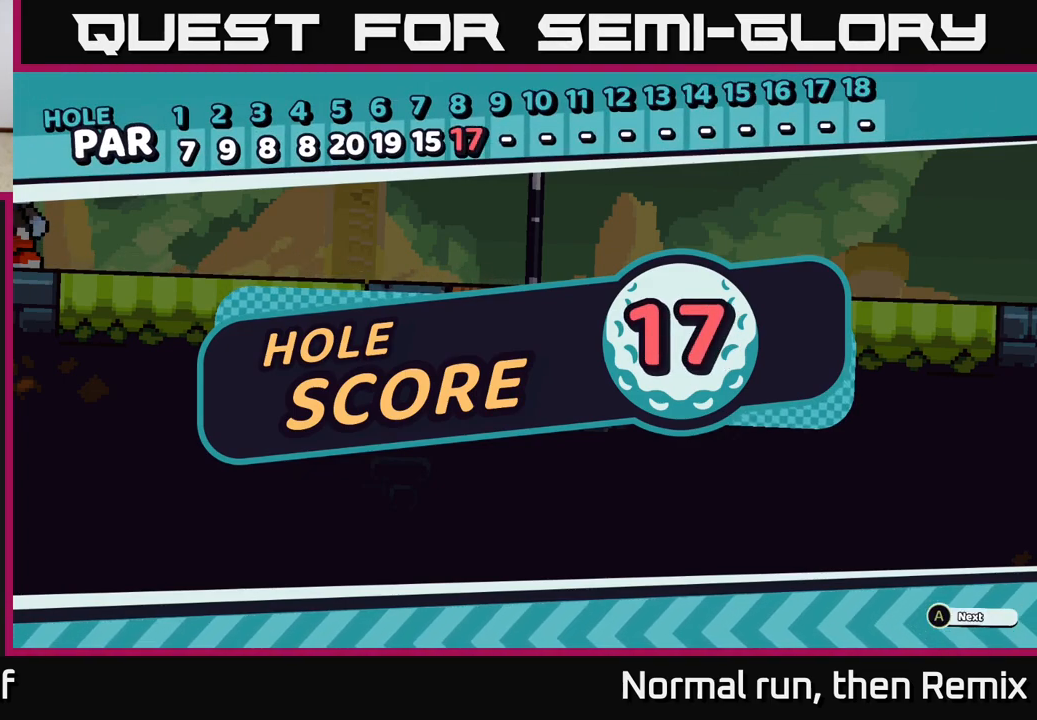
{"buttons": [], "left_stick": "center", "right_stick": "center", "events": [[200, "A", "down"], [283, "A", "up"]]}
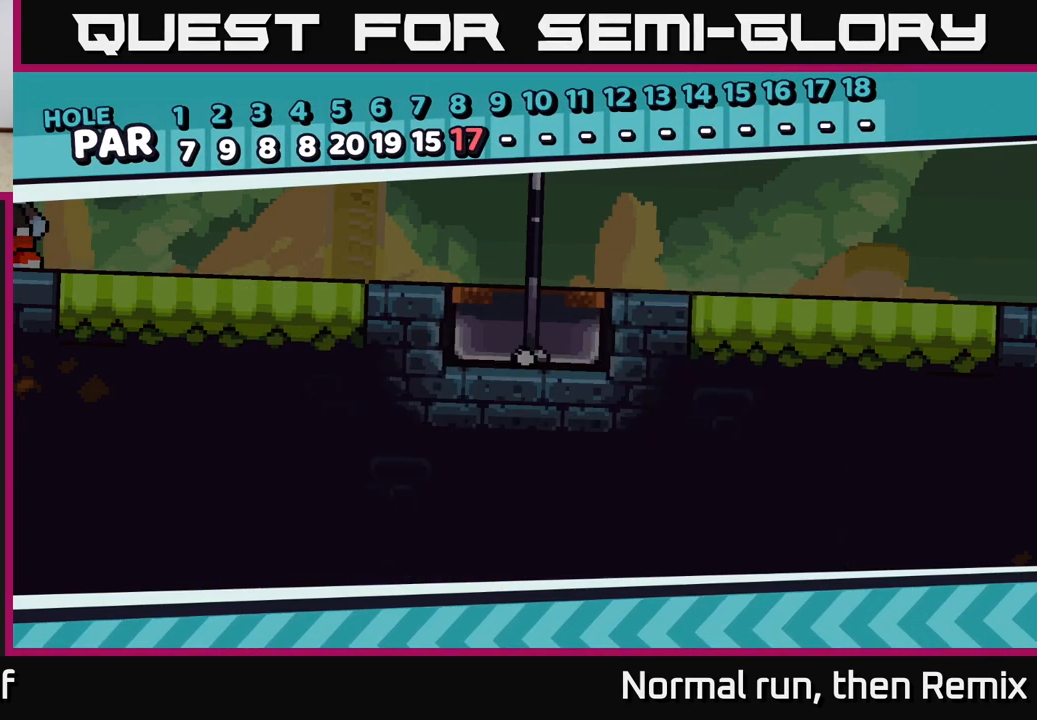
{"buttons": [], "left_stick": "center", "right_stick": "center", "events": []}
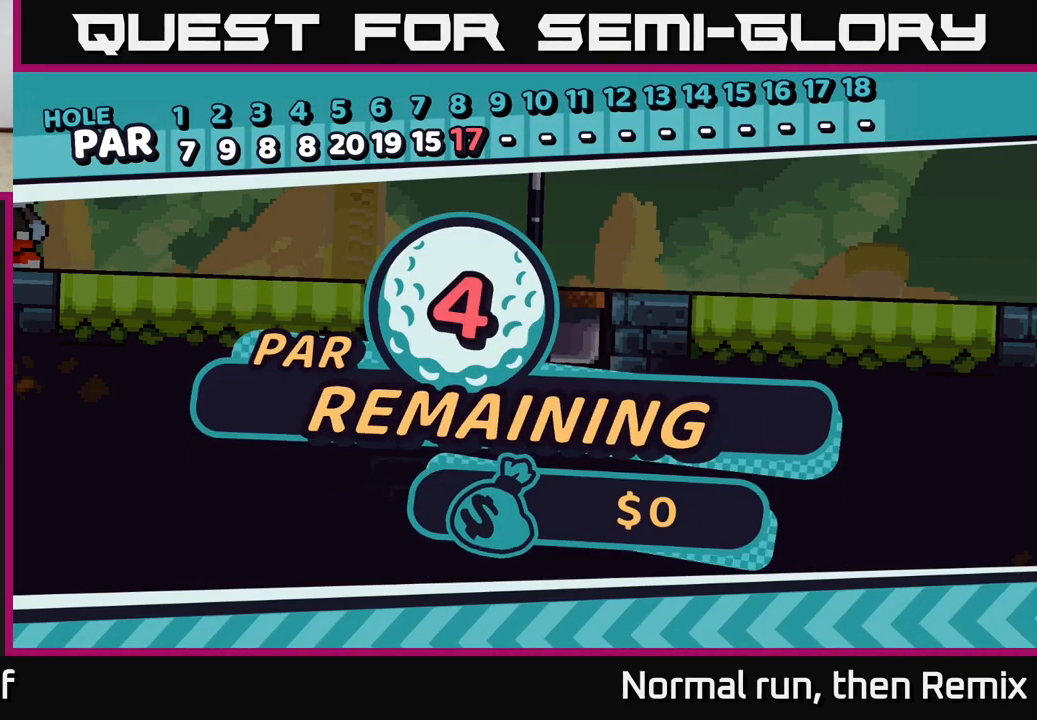
{"buttons": [], "left_stick": "center", "right_stick": "center", "events": []}
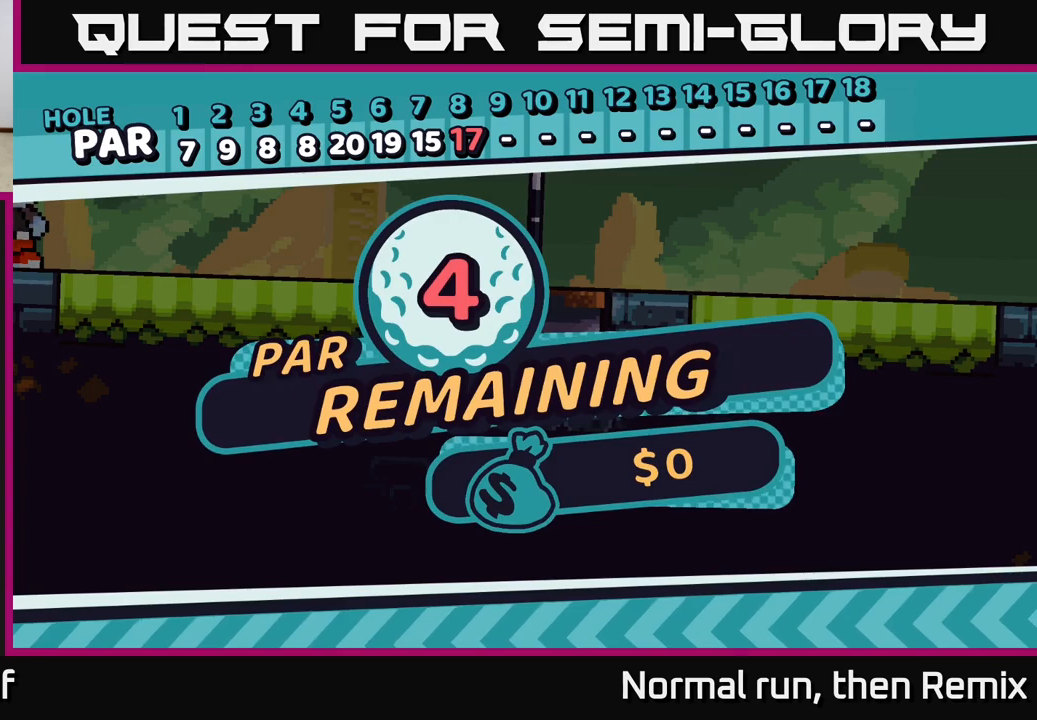
{"buttons": [], "left_stick": "center", "right_stick": "center", "events": []}
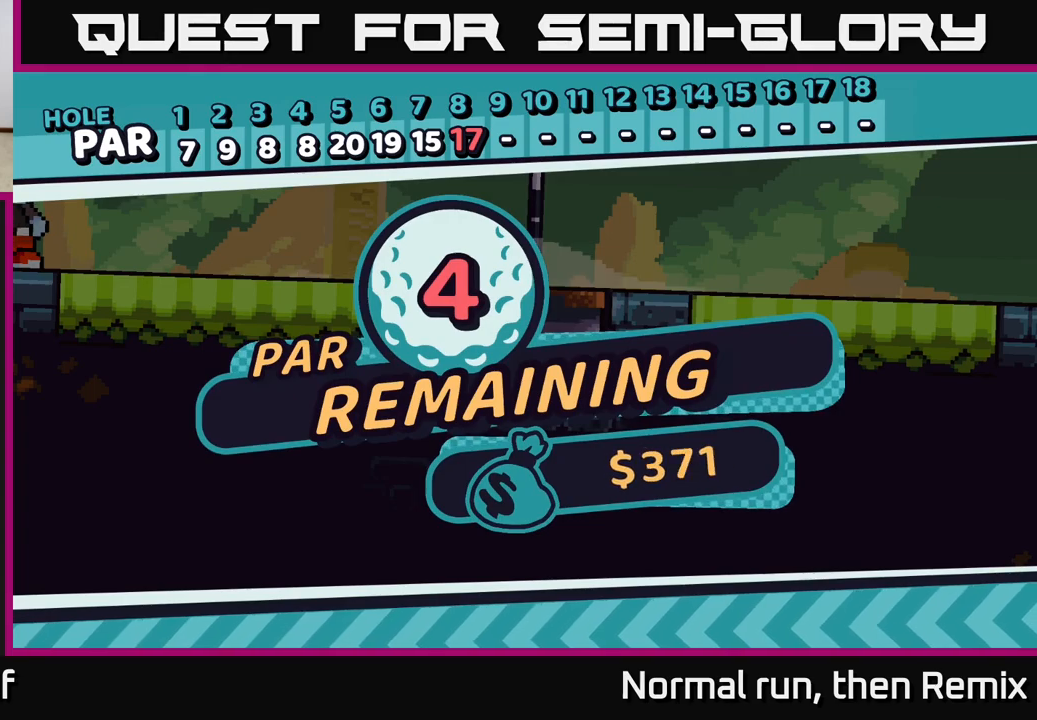
{"buttons": [], "left_stick": "center", "right_stick": "center", "events": [[233, "A", "down"], [400, "A", "up"]]}
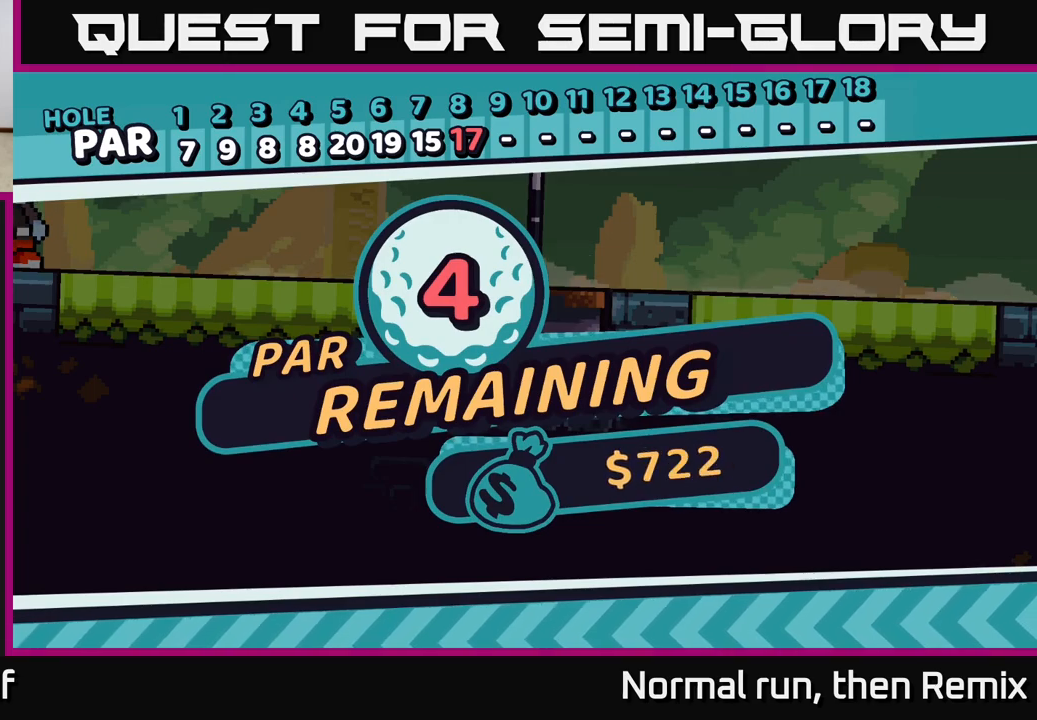
{"buttons": [], "left_stick": "center", "right_stick": "center", "events": [[233, "B", "down"], [350, "B", "up"]]}
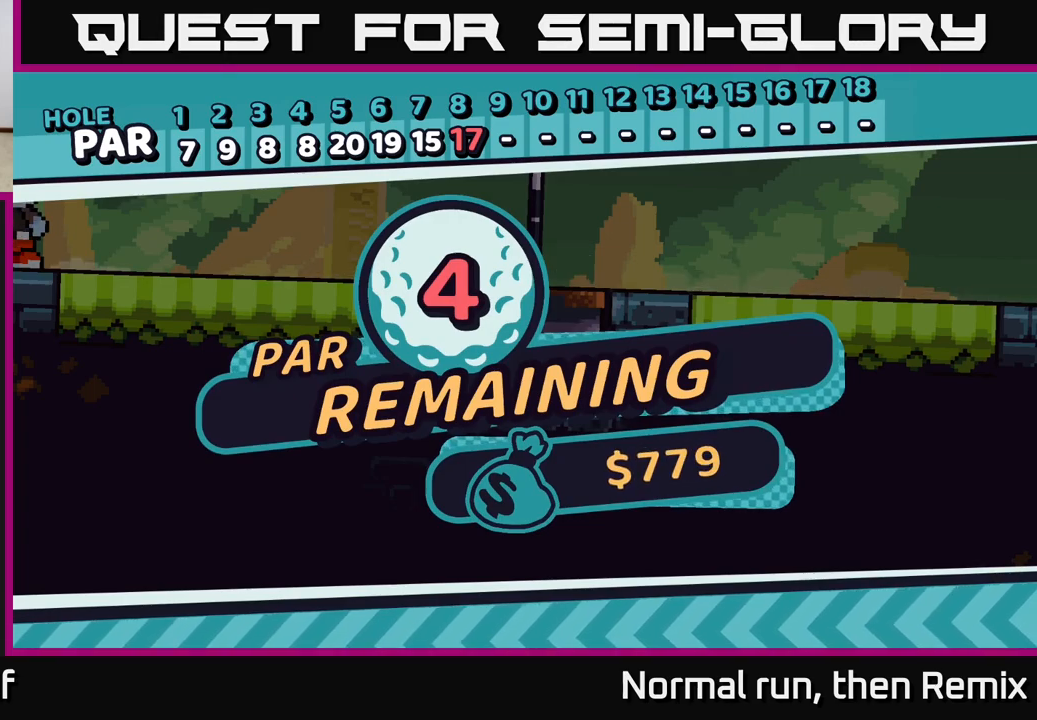
{"buttons": [], "left_stick": "center", "right_stick": "center", "events": []}
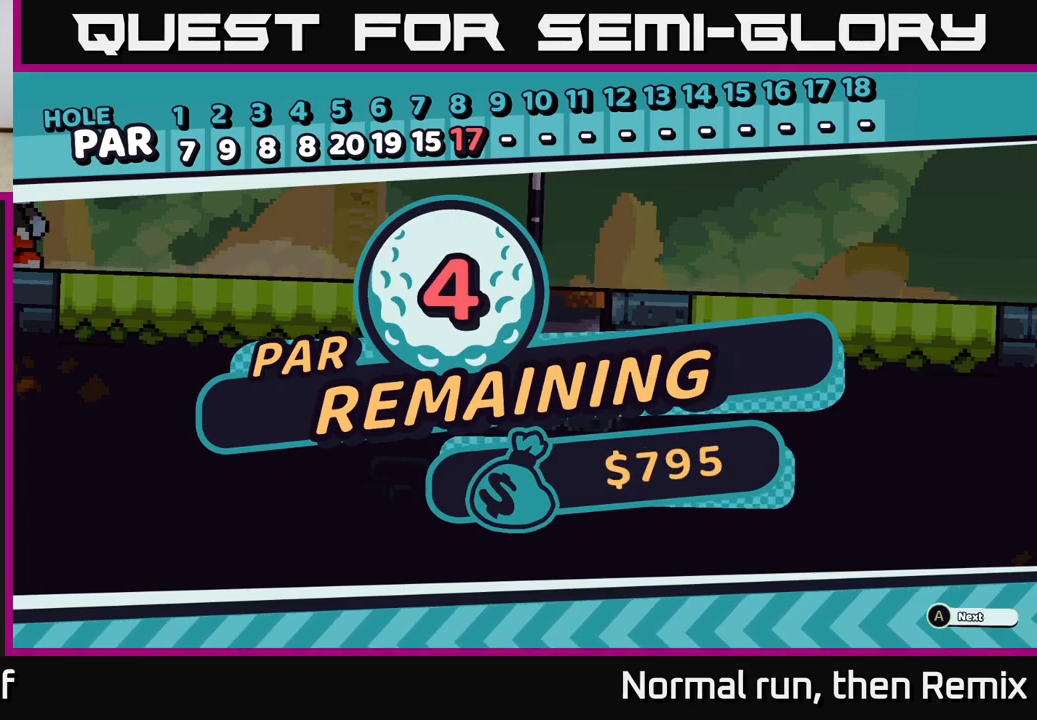
{"buttons": [], "left_stick": "center", "right_stick": "center", "events": []}
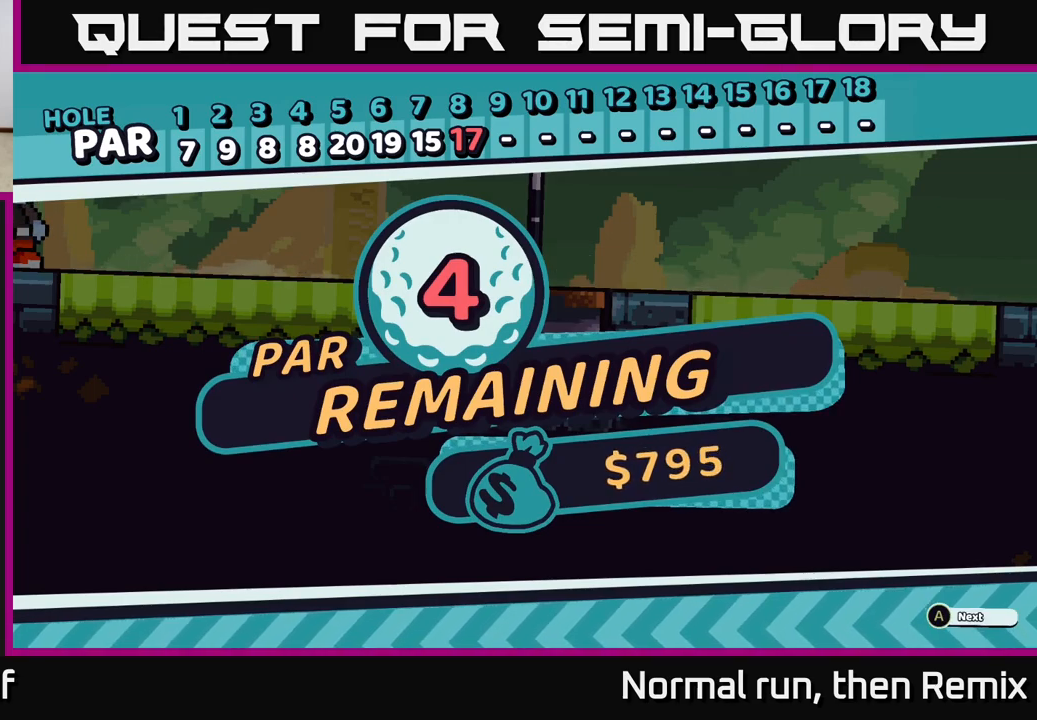
{"buttons": [], "left_stick": "center", "right_stick": "center", "events": [[183, "A", "down"], [233, "A", "up"]]}
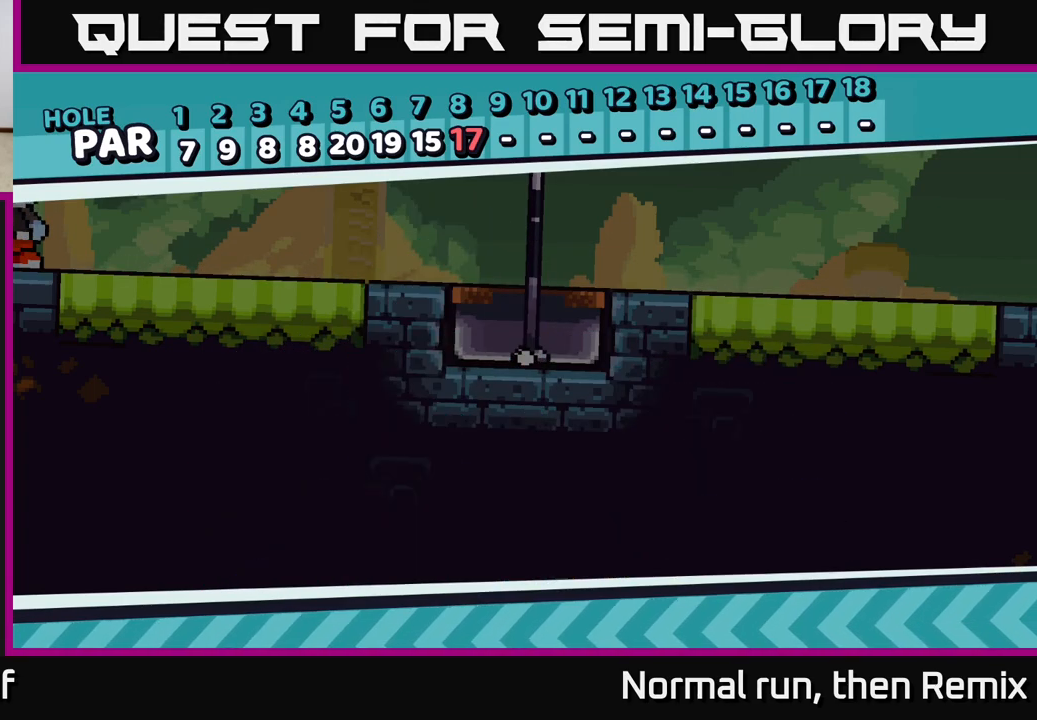
{"buttons": [], "left_stick": "center", "right_stick": "center", "events": []}
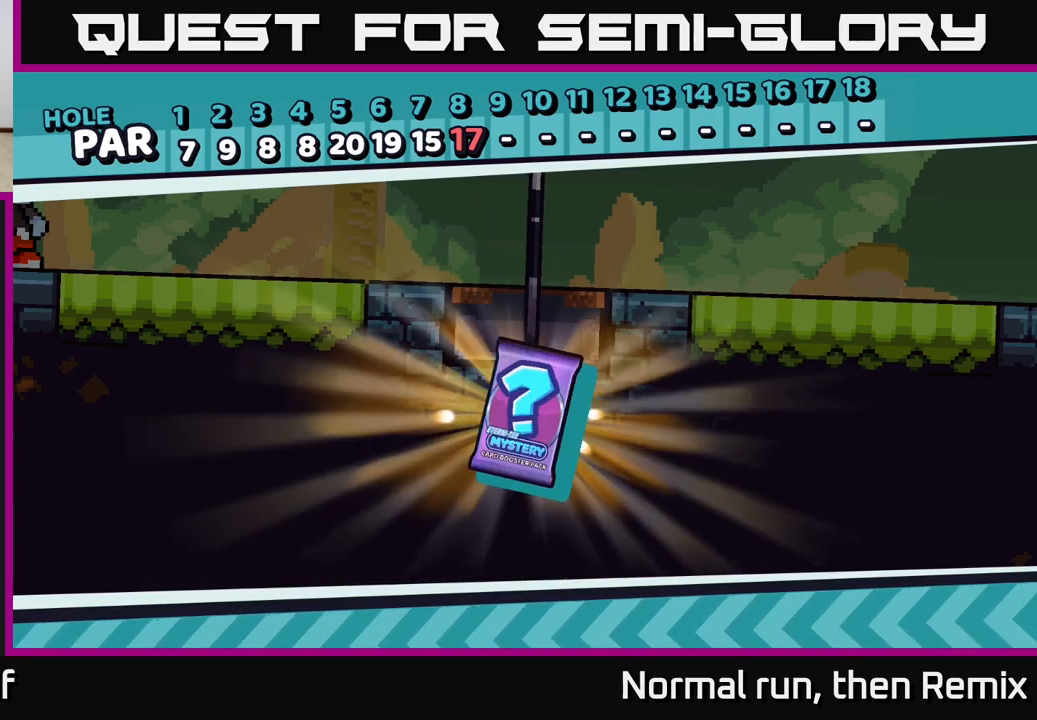
{"buttons": [], "left_stick": "center", "right_stick": "center", "events": []}
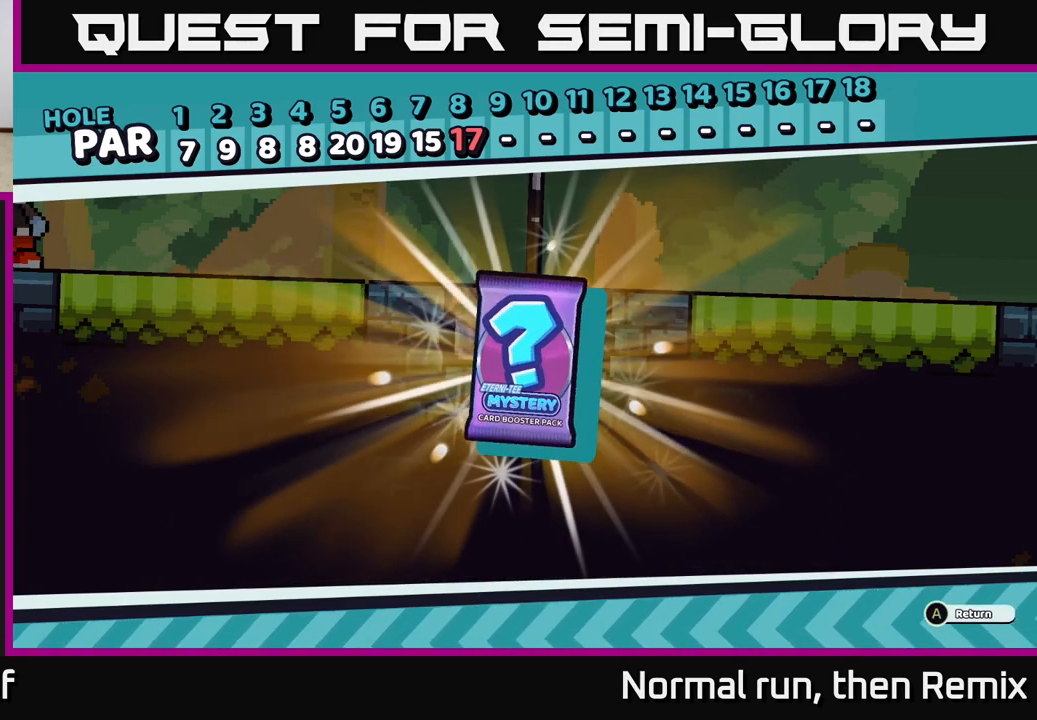
{"buttons": [], "left_stick": "center", "right_stick": "center", "events": [[383, "A", "down"], [450, "A", "up"]]}
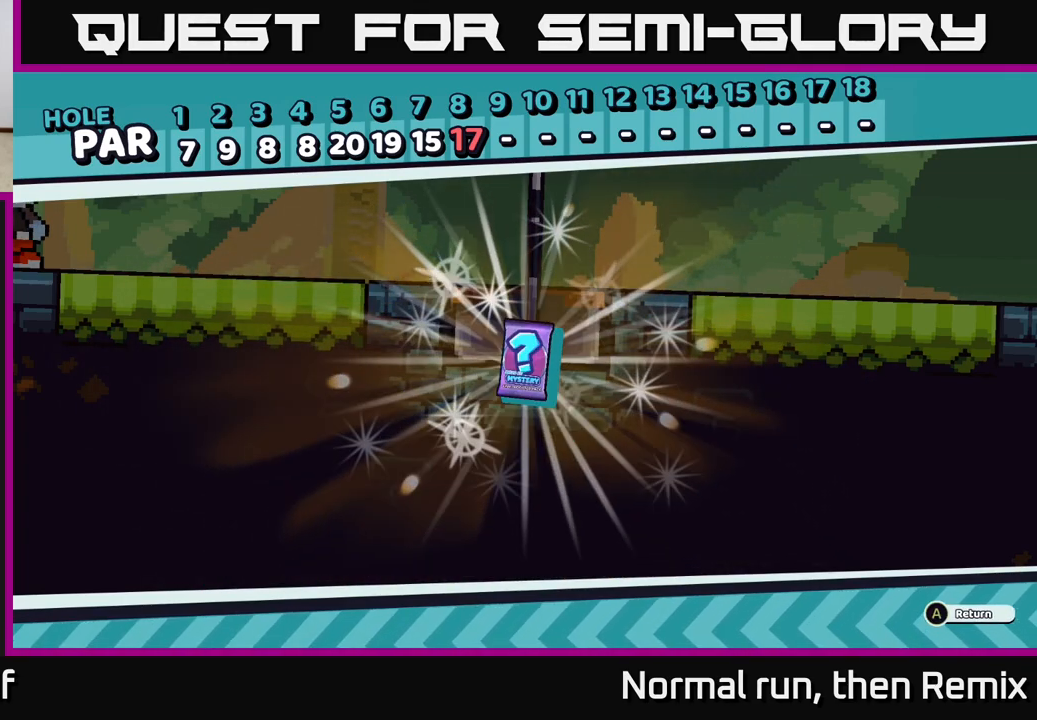
{"buttons": [], "left_stick": "center", "right_stick": "center", "events": []}
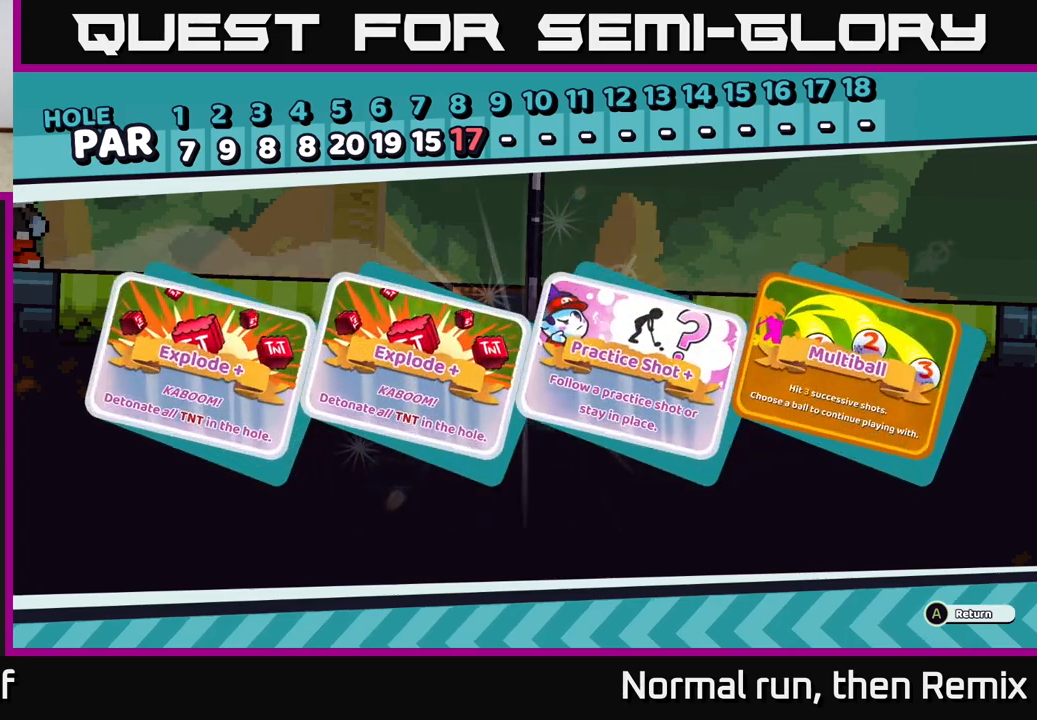
{"buttons": [], "left_stick": "center", "right_stick": "center", "events": []}
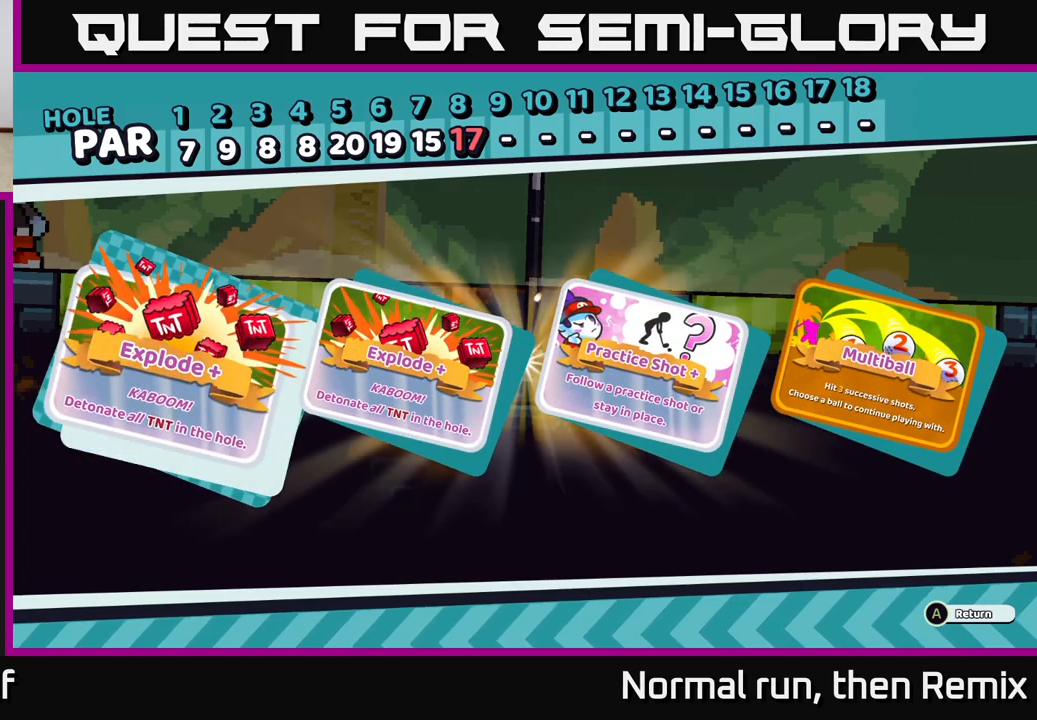
{"buttons": [], "left_stick": "center", "right_stick": "center", "events": []}
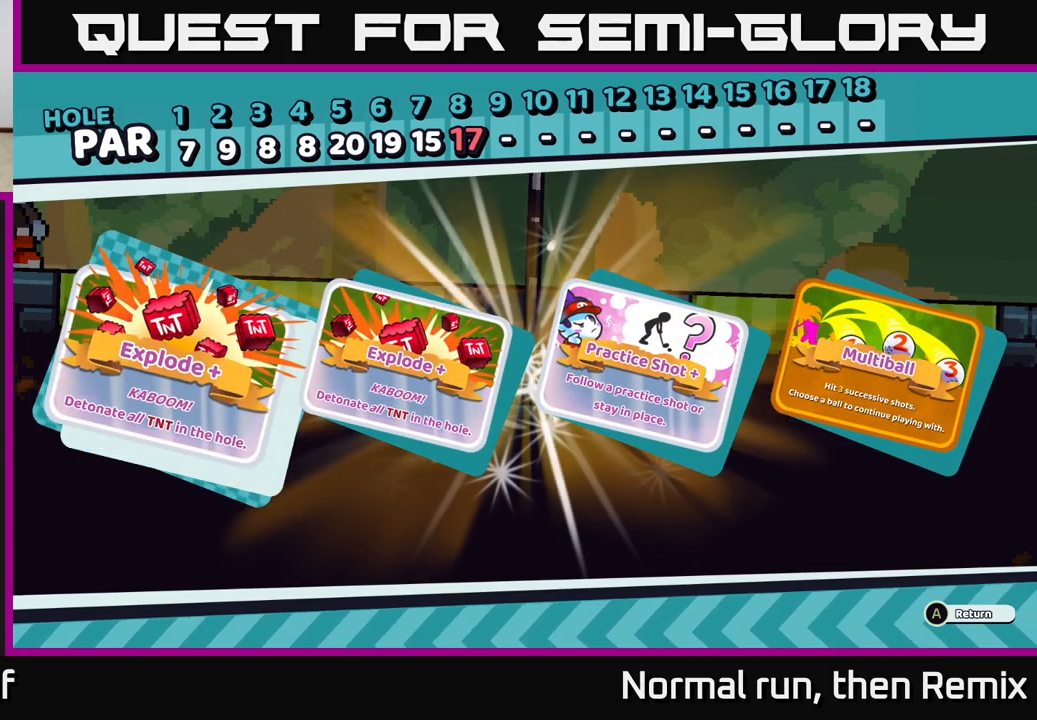
{"buttons": [], "left_stick": "center", "right_stick": "center", "events": []}
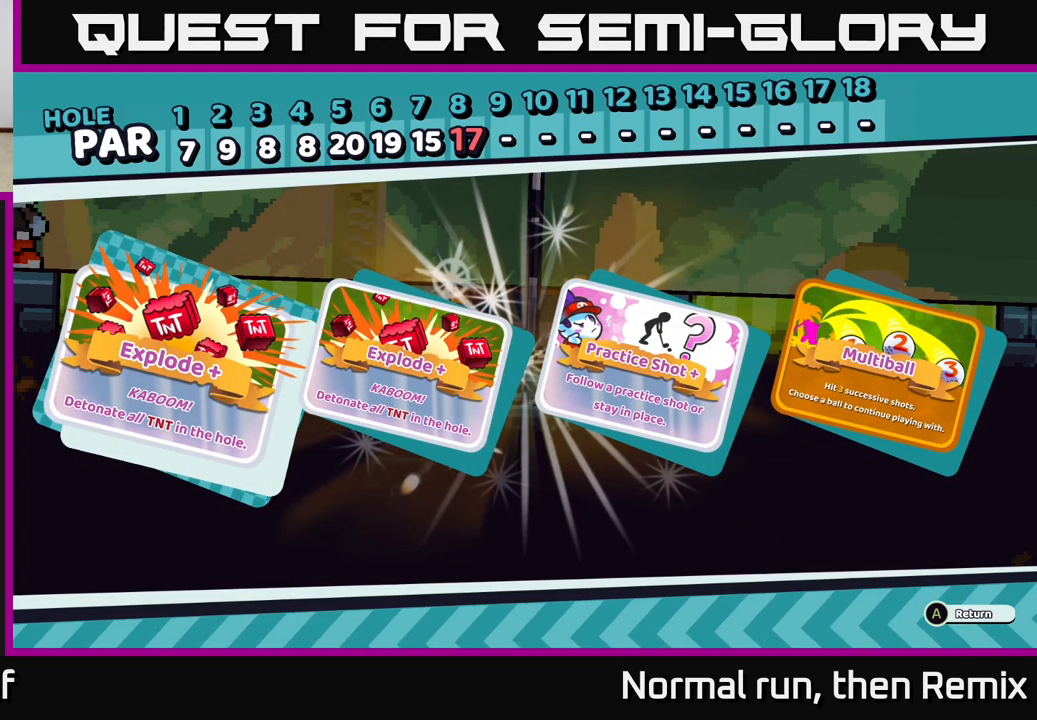
{"buttons": [], "left_stick": "center", "right_stick": "center", "events": [[33, "left_stick", "right"], [333, "left_stick", "center"]]}
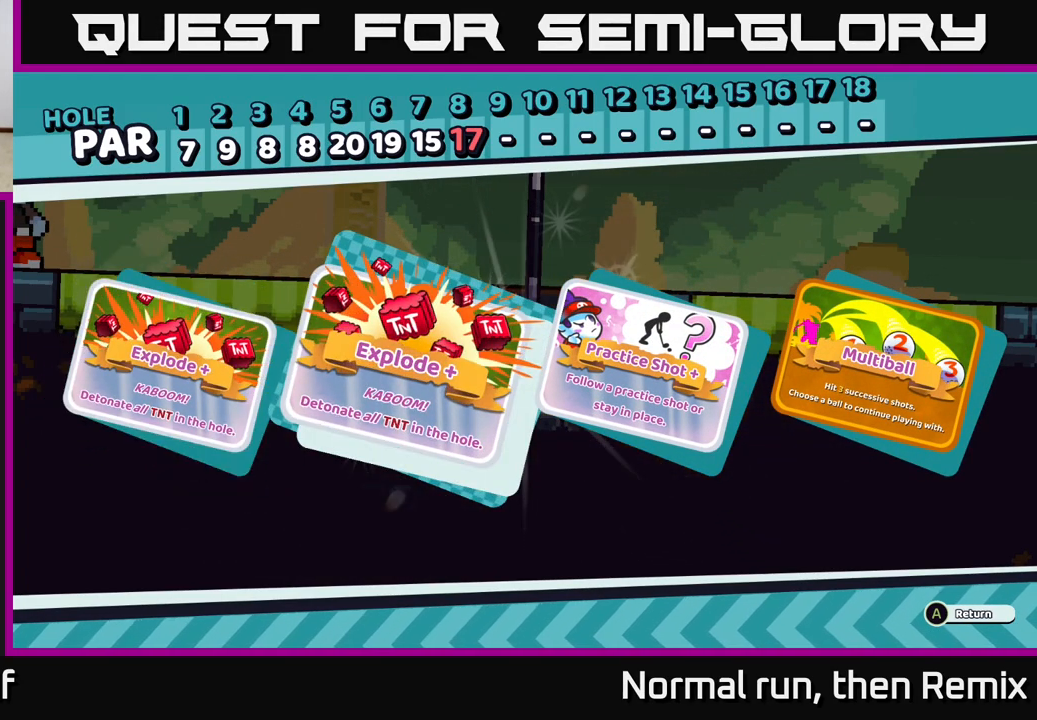
{"buttons": [], "left_stick": "center", "right_stick": "center", "events": [[167, "left_stick", "right"], [333, "left_stick", "center"]]}